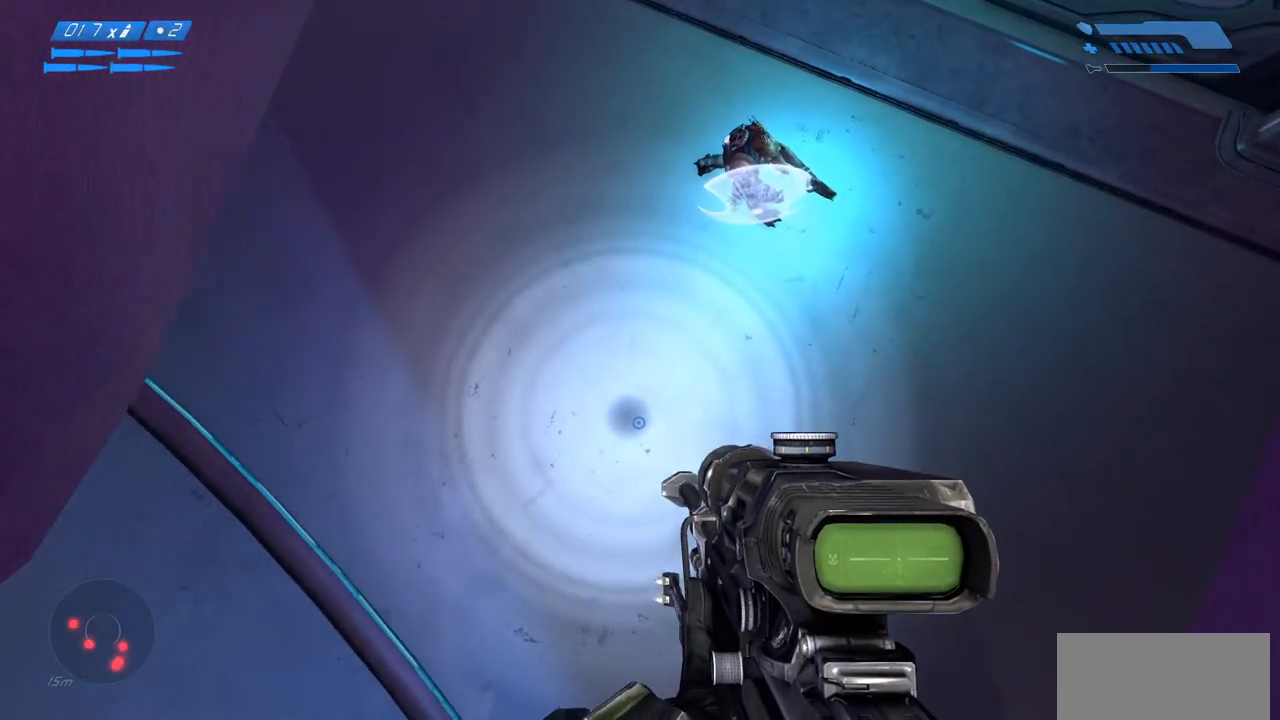
Gameplay with keyboard and mouse; each line is a JSON object with the keys and mouse buttons held at the frame after it. "events" lists presses ("down") and releases ("up") of "a", "ctrl", "d", "e", "f", "q", "r", "s", "shift", "space", "tab", "w", "mouse_left", "mouse_wheel", "mouse_right", "mouse_mb4" and "mouse_mb5" between this image and that frame as [ms after this image, input, new state], when the widget could be followed in between. "mouse_left", "mouse_wheel", "mouse_right", "mouse_mb4", "mouse_mb5" = the "left", "wheel", "right", "mb4", "mb5" buttons of the "mouse" list. No other keys are recorded. "wheel" means that the mouse wheel is clicked or scrolled. Mouse movement is not recorded.
{"keys": ["ctrl"], "mouse": [], "events": []}
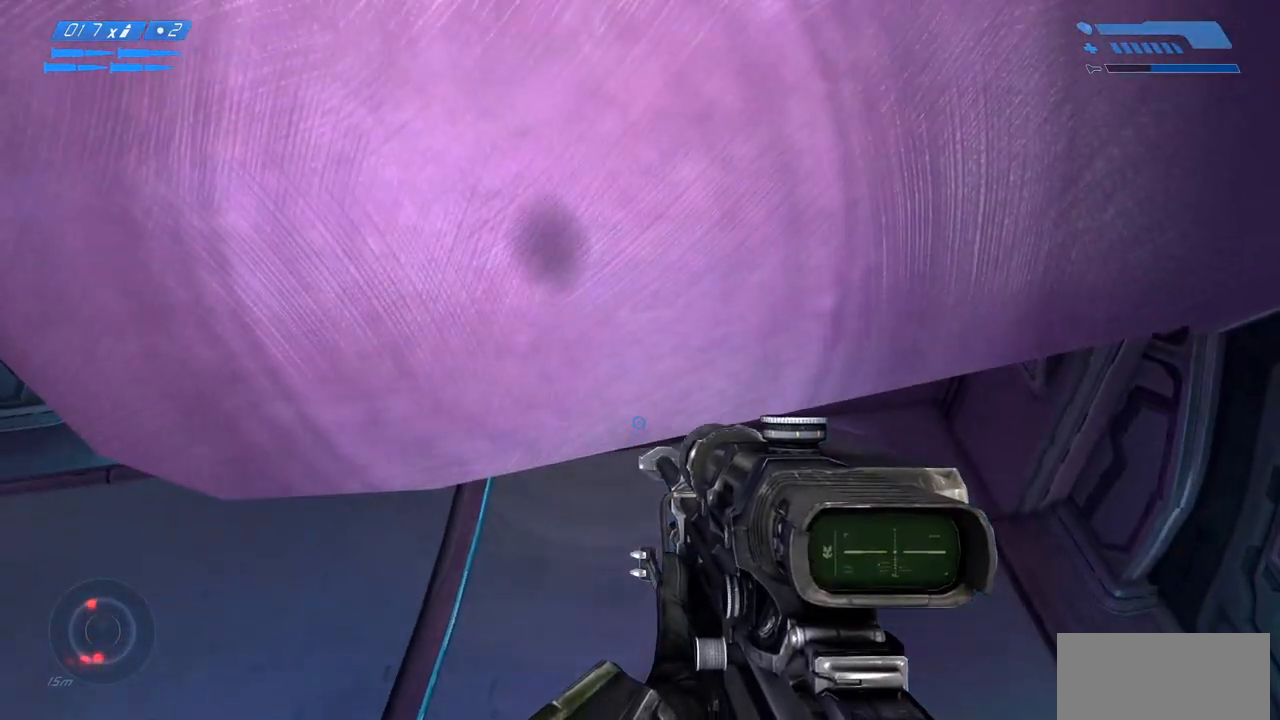
{"keys": ["ctrl"], "mouse": [], "events": []}
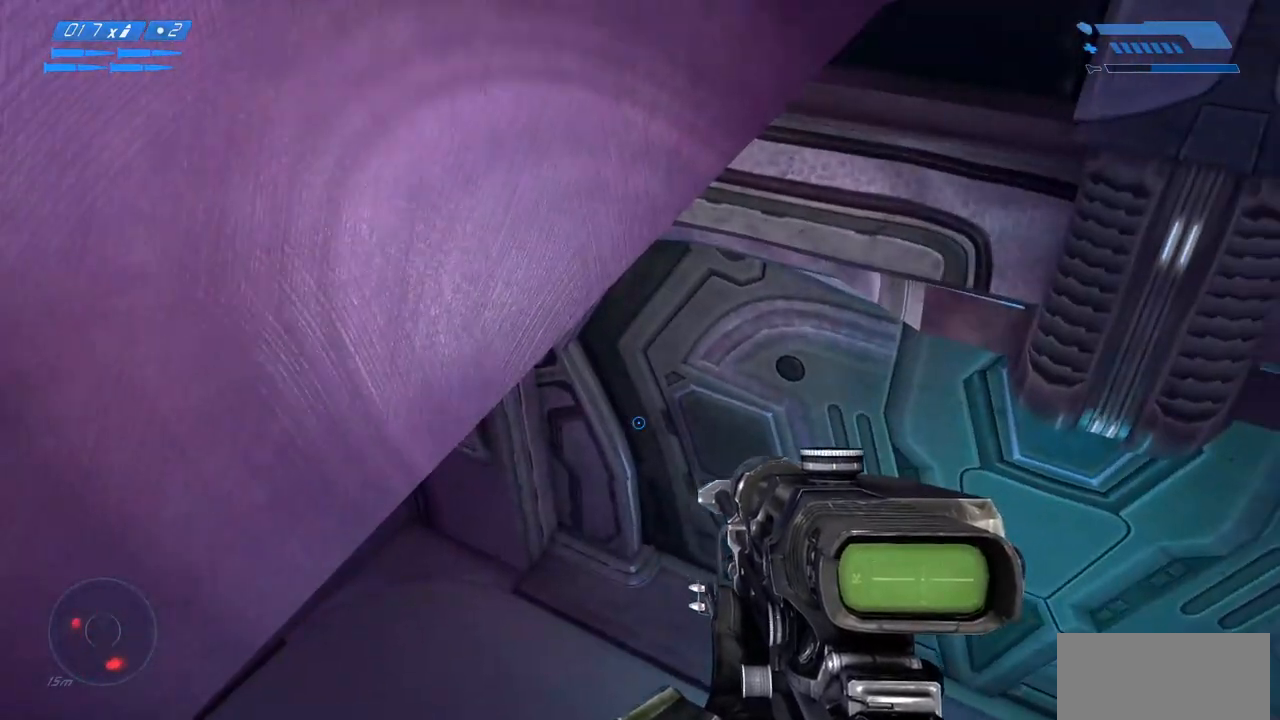
{"keys": ["ctrl"], "mouse": [], "events": []}
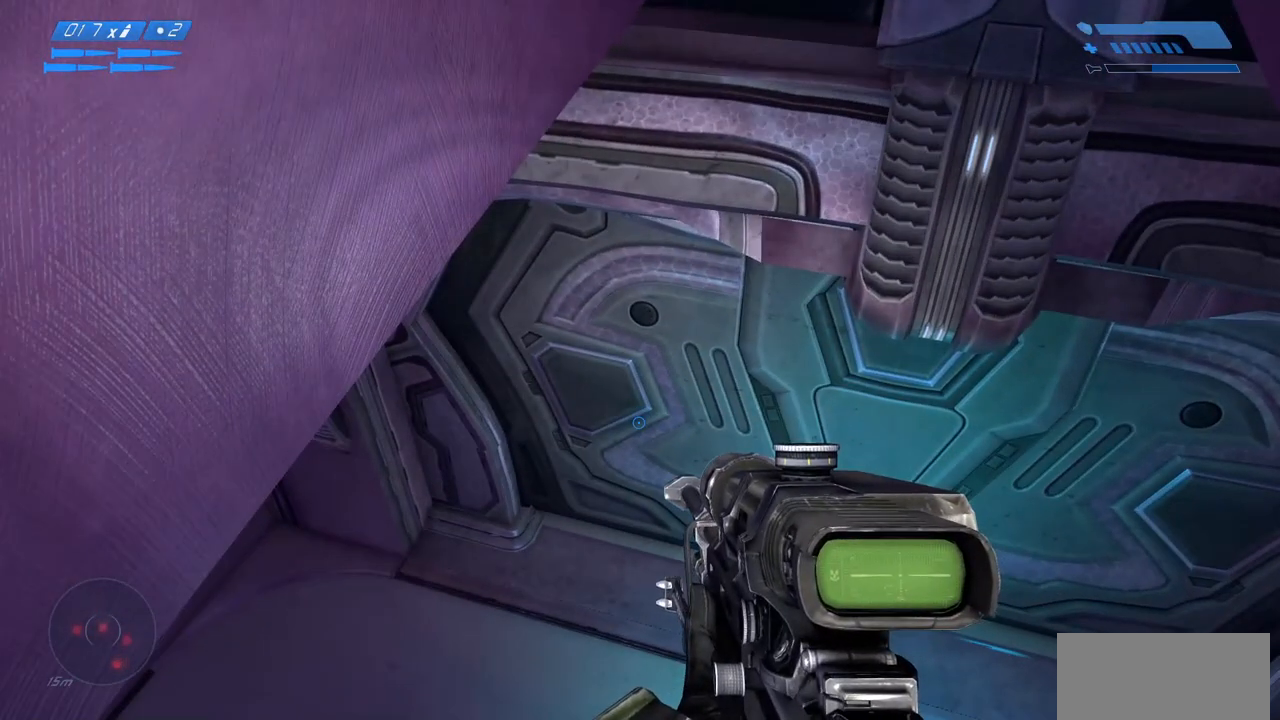
{"keys": [], "mouse": [], "events": [[317, "ctrl", "up"]]}
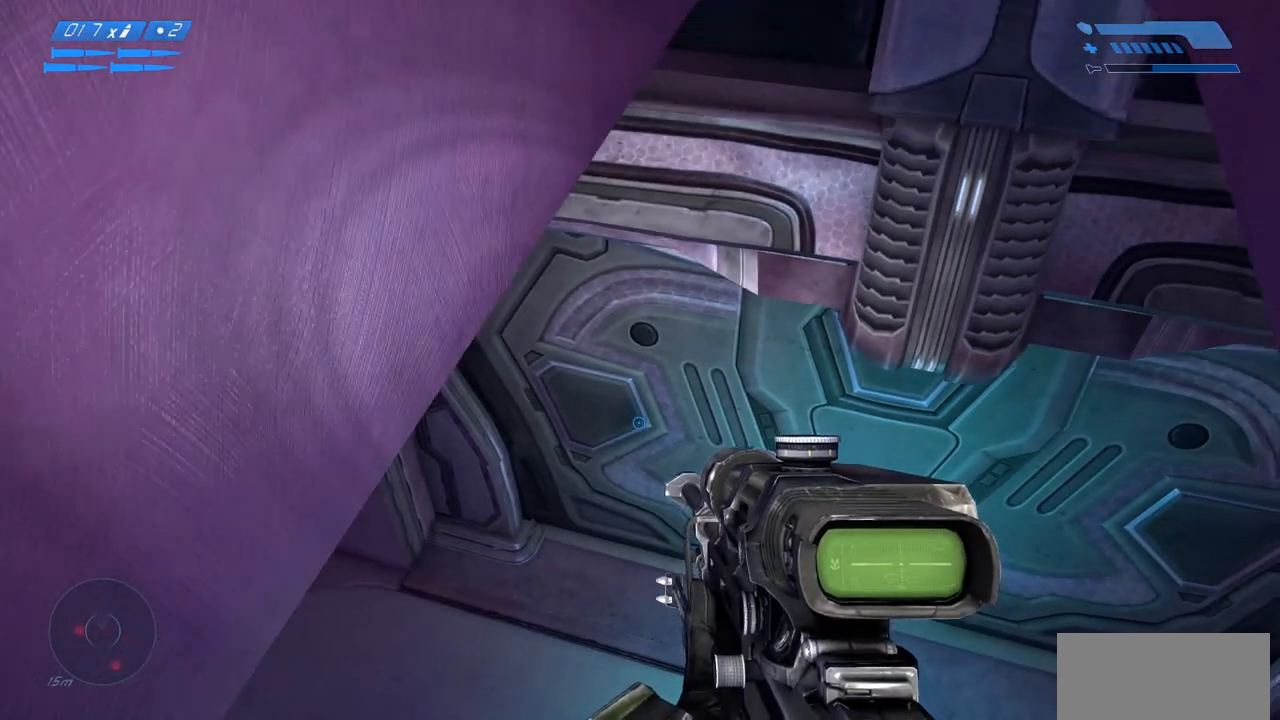
{"keys": [], "mouse": [], "events": []}
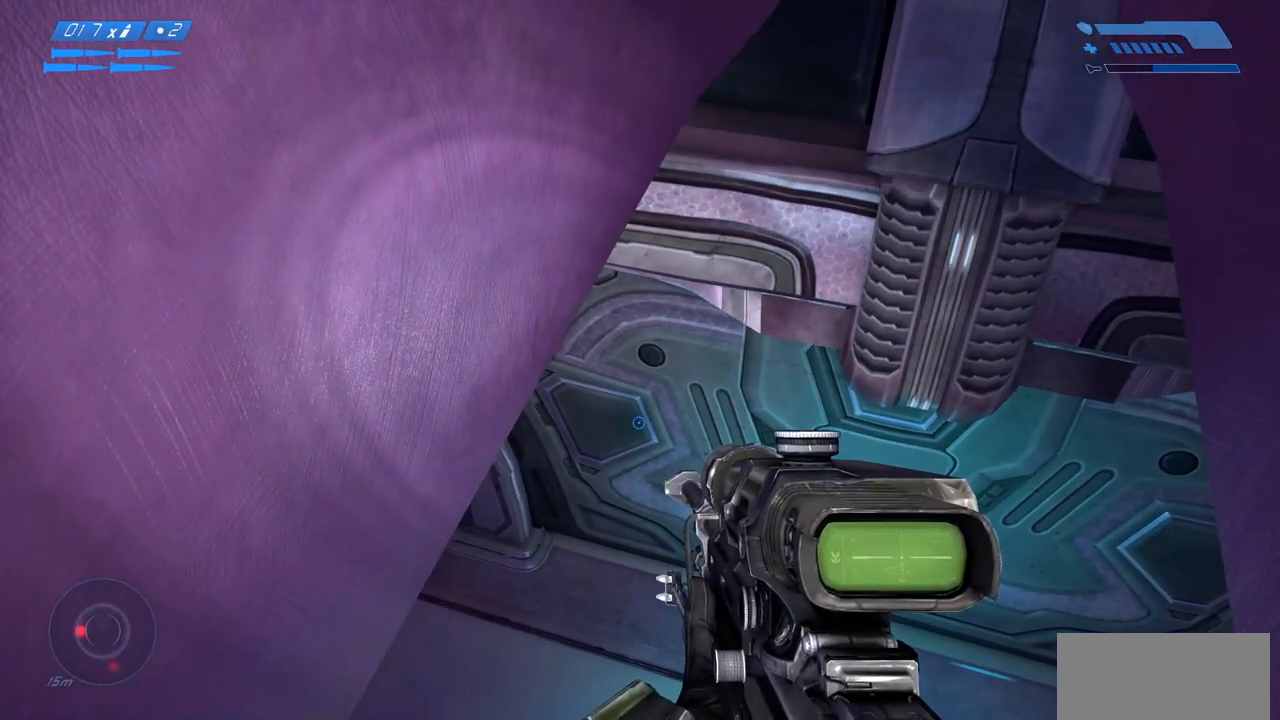
{"keys": [], "mouse": [], "events": []}
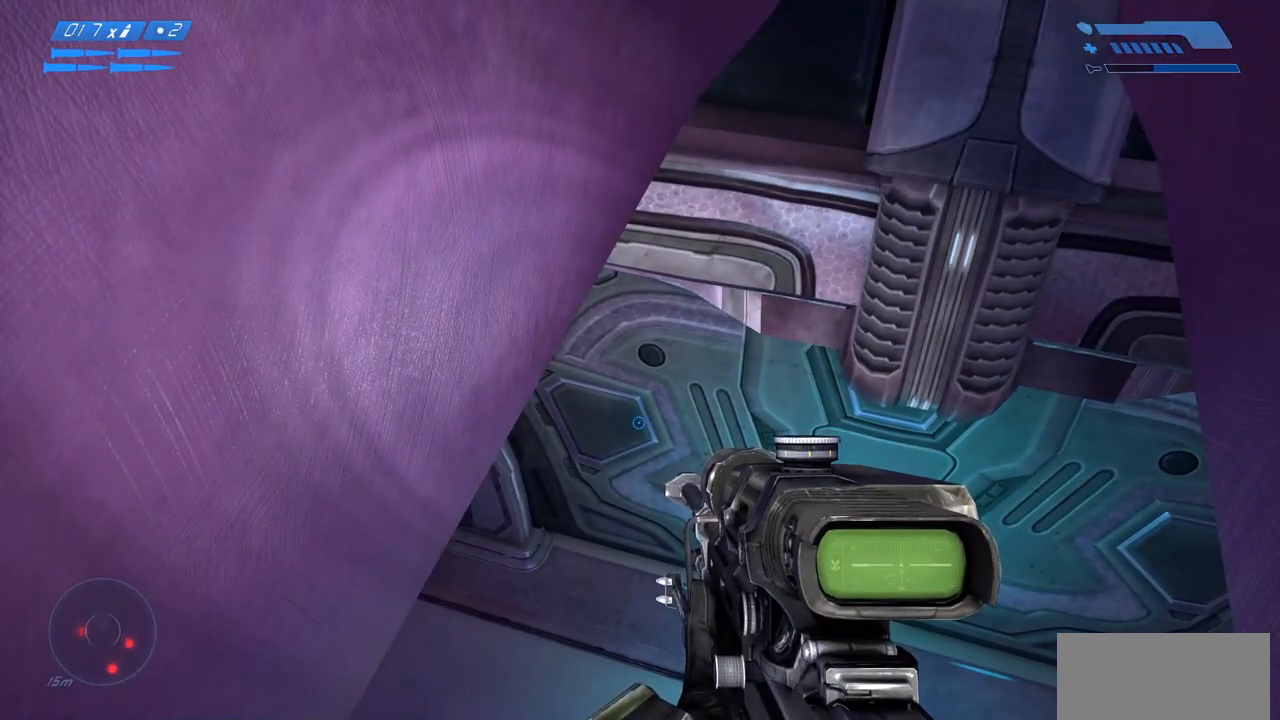
{"keys": [], "mouse": [], "events": []}
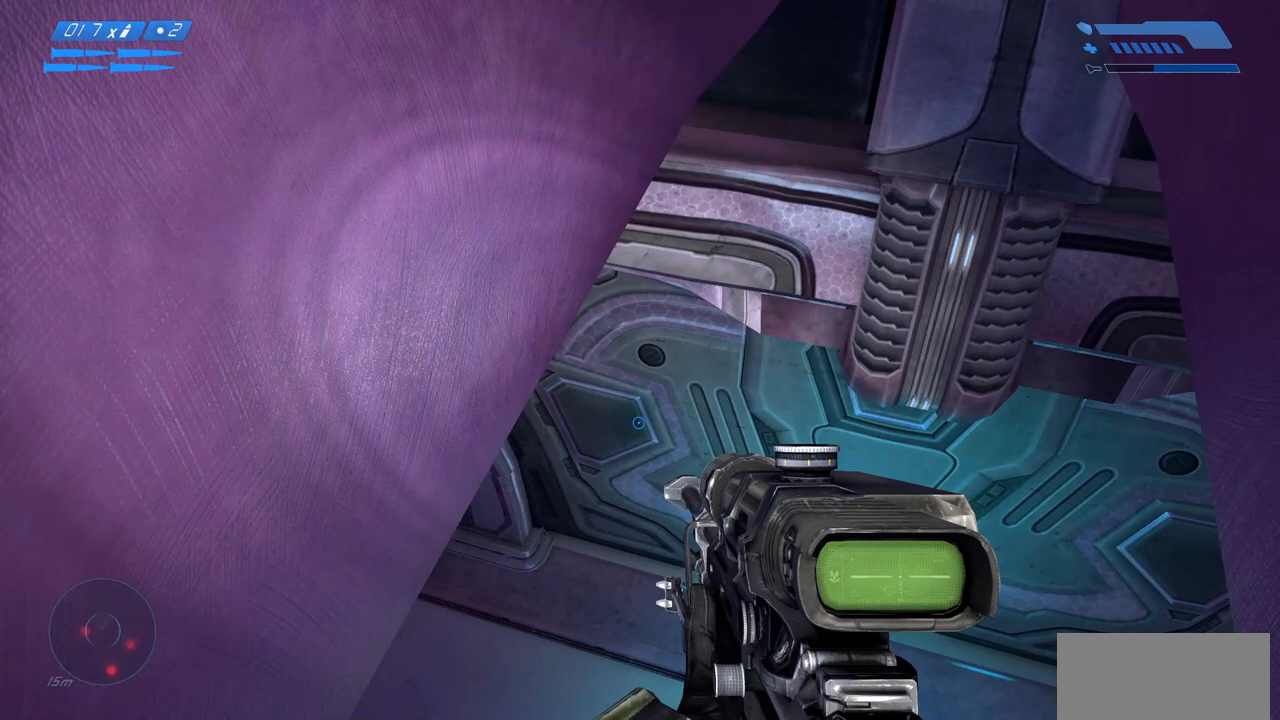
{"keys": [], "mouse": [], "events": []}
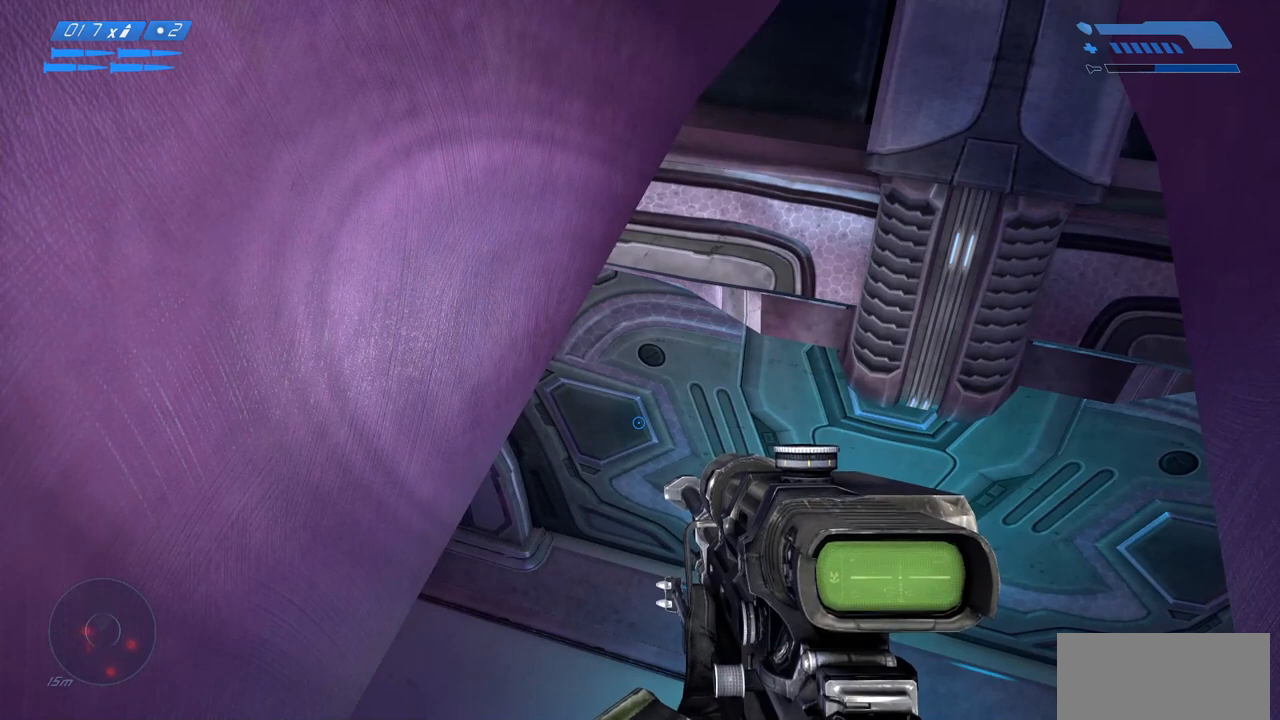
{"keys": [], "mouse": [], "events": []}
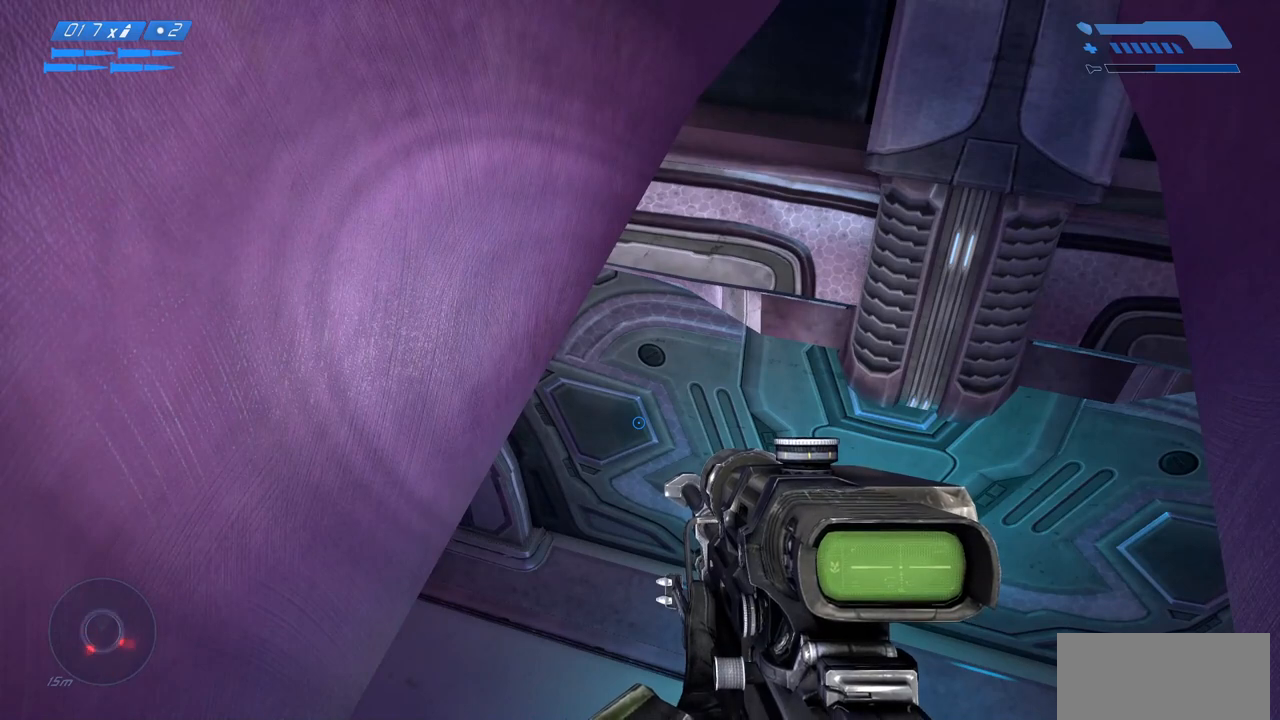
{"keys": [], "mouse": [], "events": []}
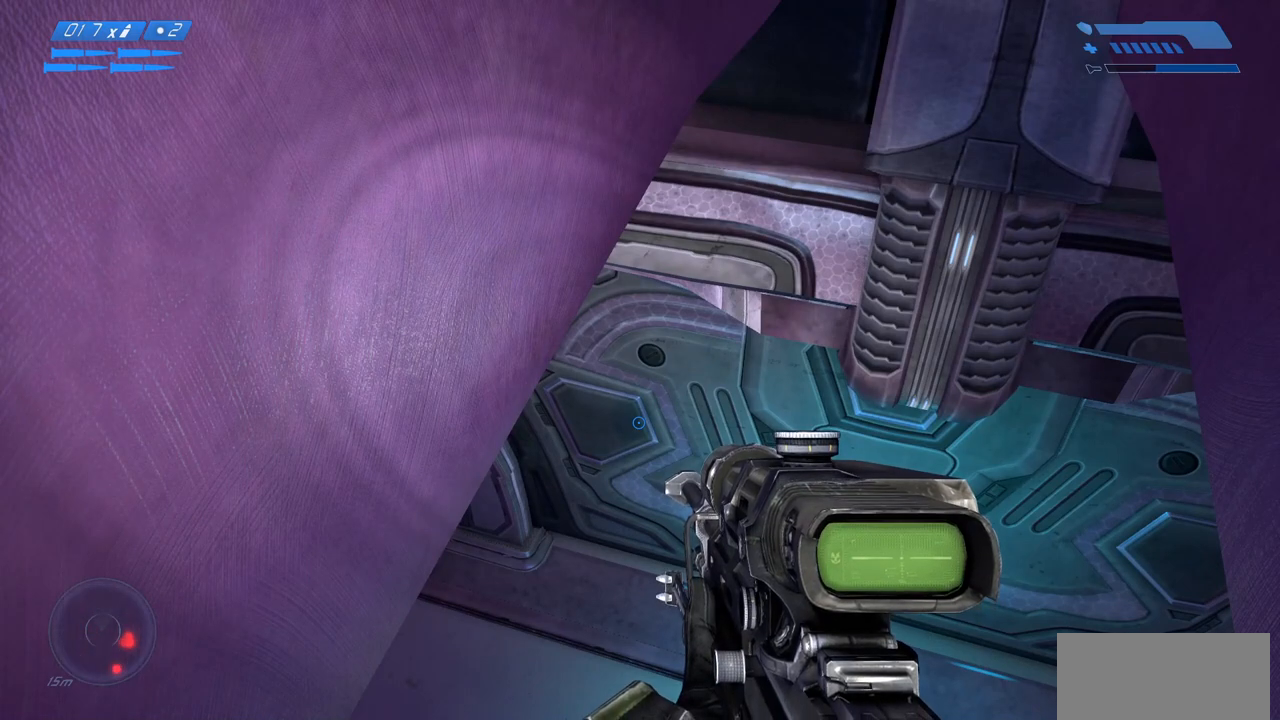
{"keys": [], "mouse": [], "events": []}
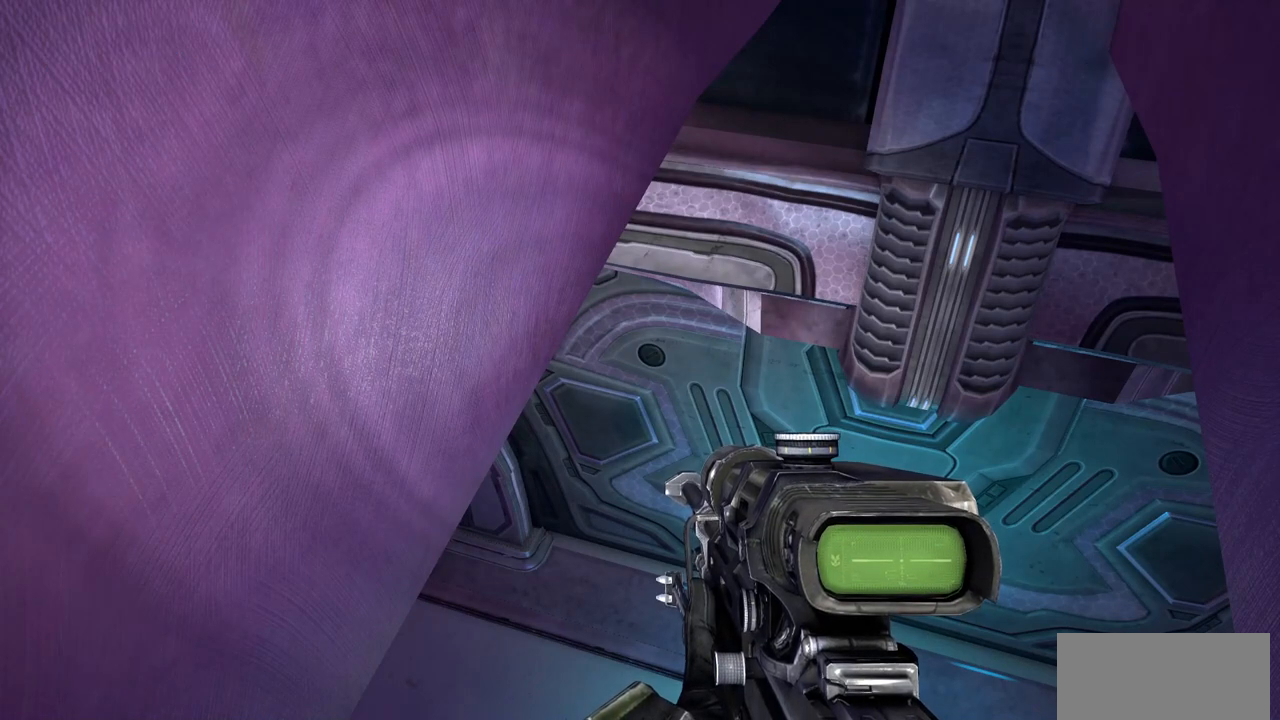
{"keys": [], "mouse": [], "events": []}
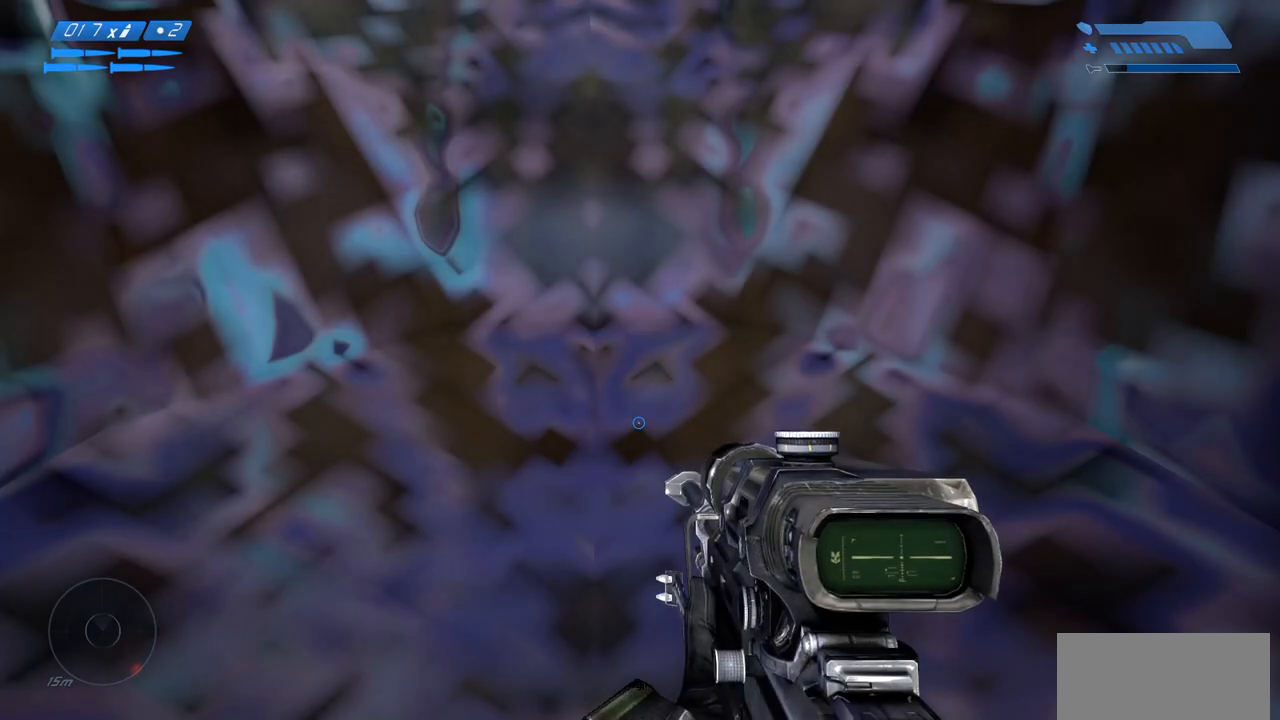
{"keys": [], "mouse": [], "events": []}
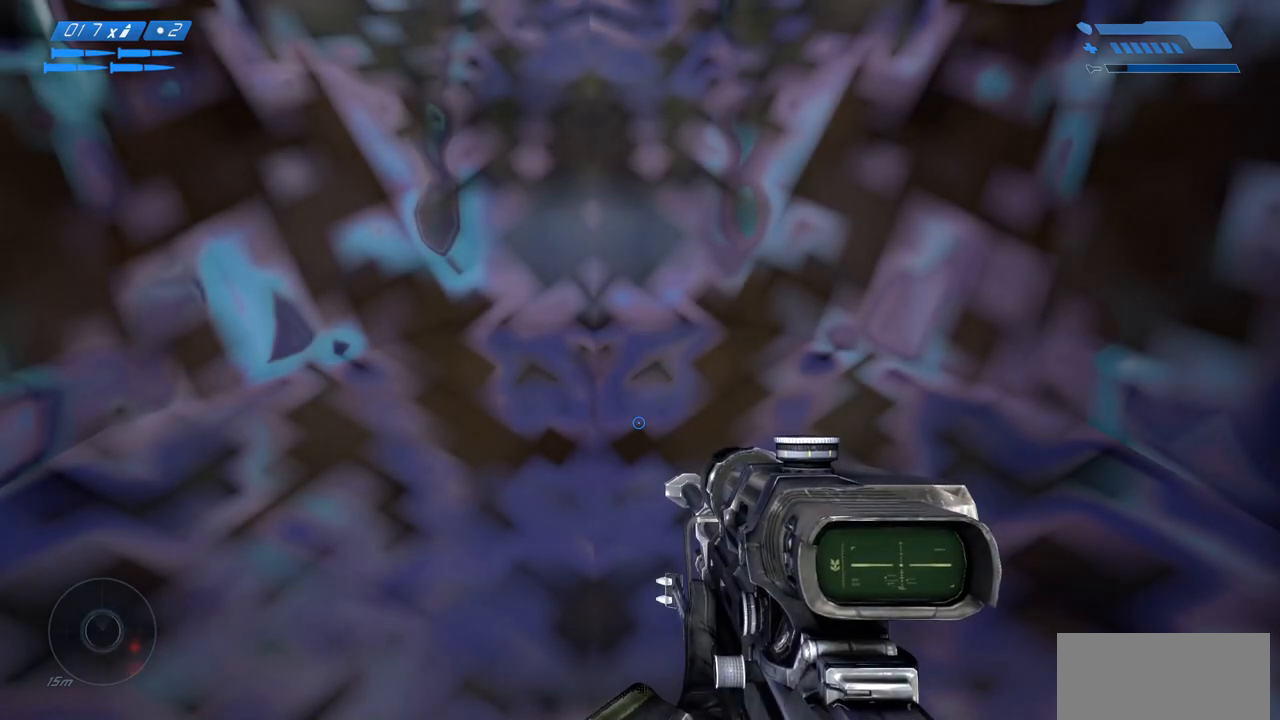
{"keys": ["space"], "mouse": [], "events": [[83, "space", "down"]]}
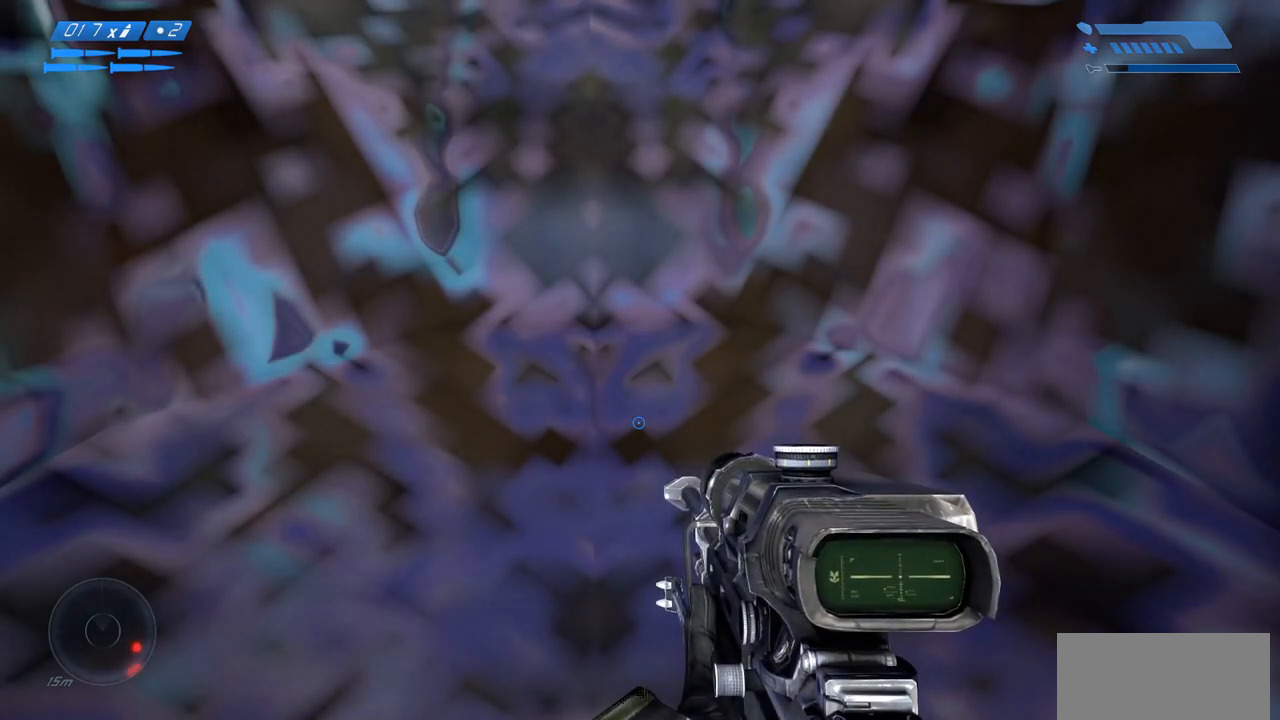
{"keys": ["s", "space"], "mouse": [], "events": [[367, "s", "down"]]}
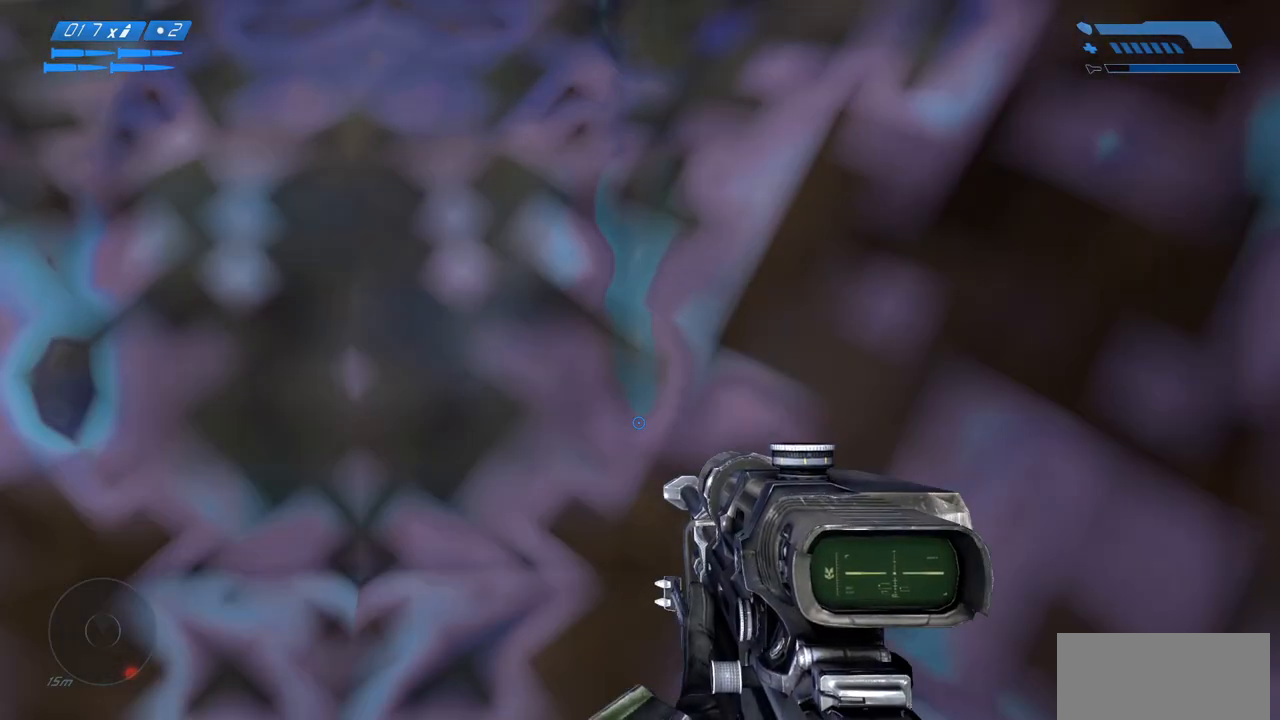
{"keys": ["s", "space"], "mouse": [], "events": []}
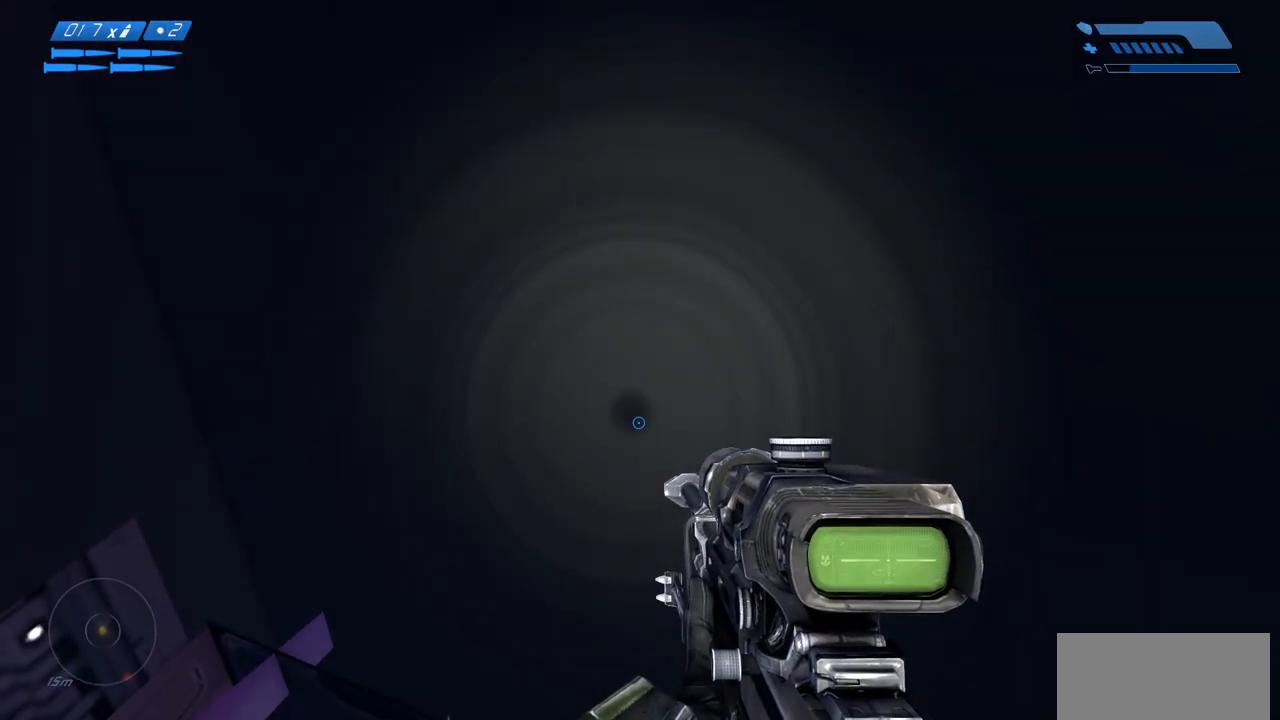
{"keys": ["ctrl", "s"], "mouse": [], "events": [[250, "ctrl", "down"], [300, "space", "up"]]}
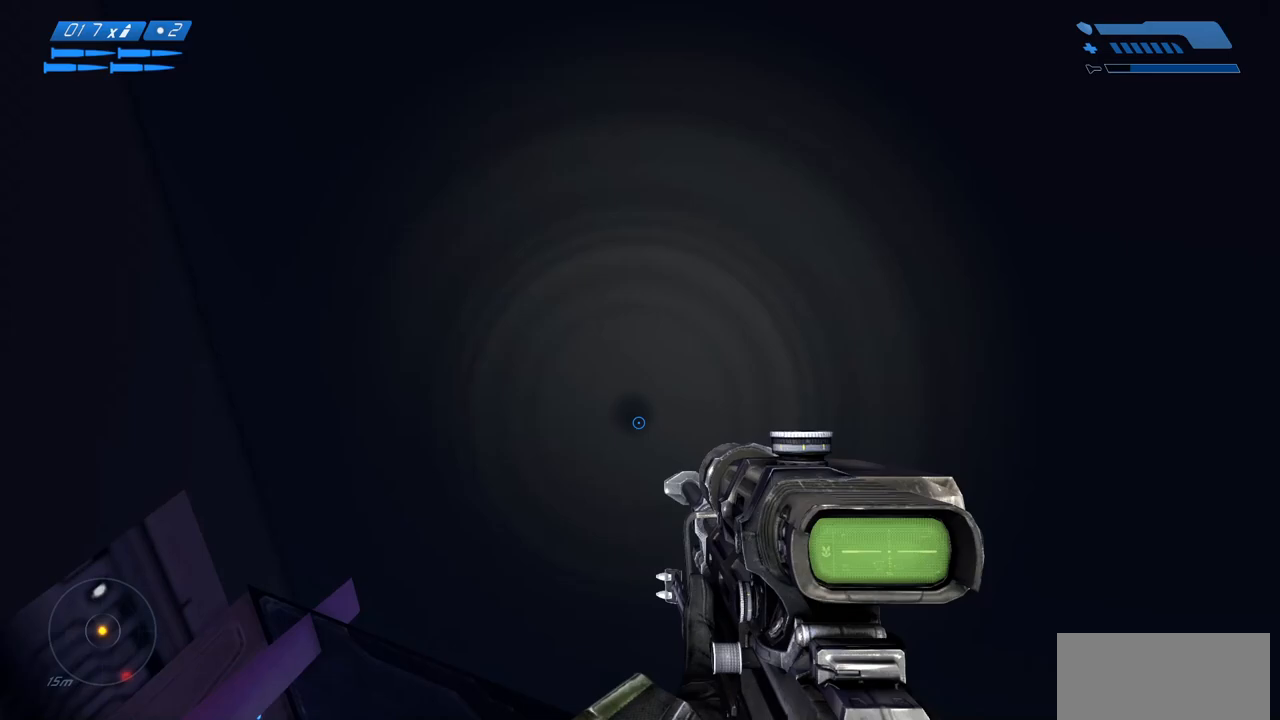
{"keys": ["ctrl", "s"], "mouse": [], "events": []}
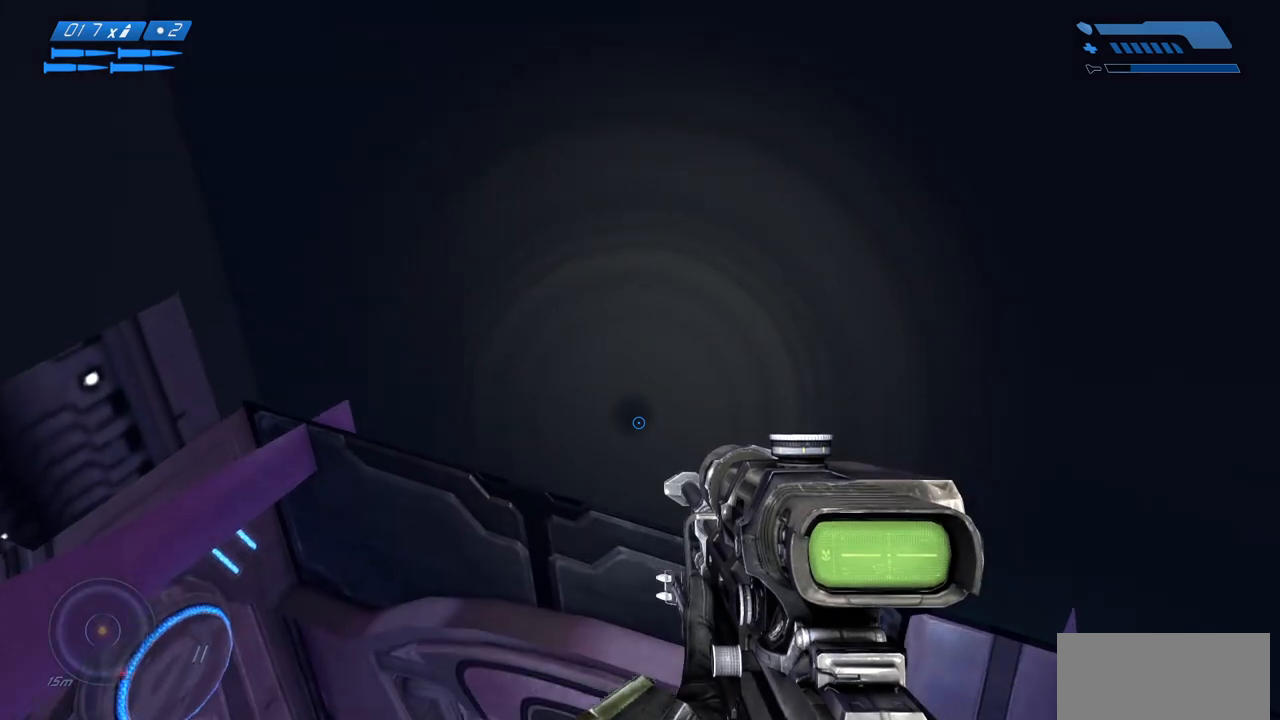
{"keys": ["ctrl"], "mouse": [], "events": [[500, "s", "up"]]}
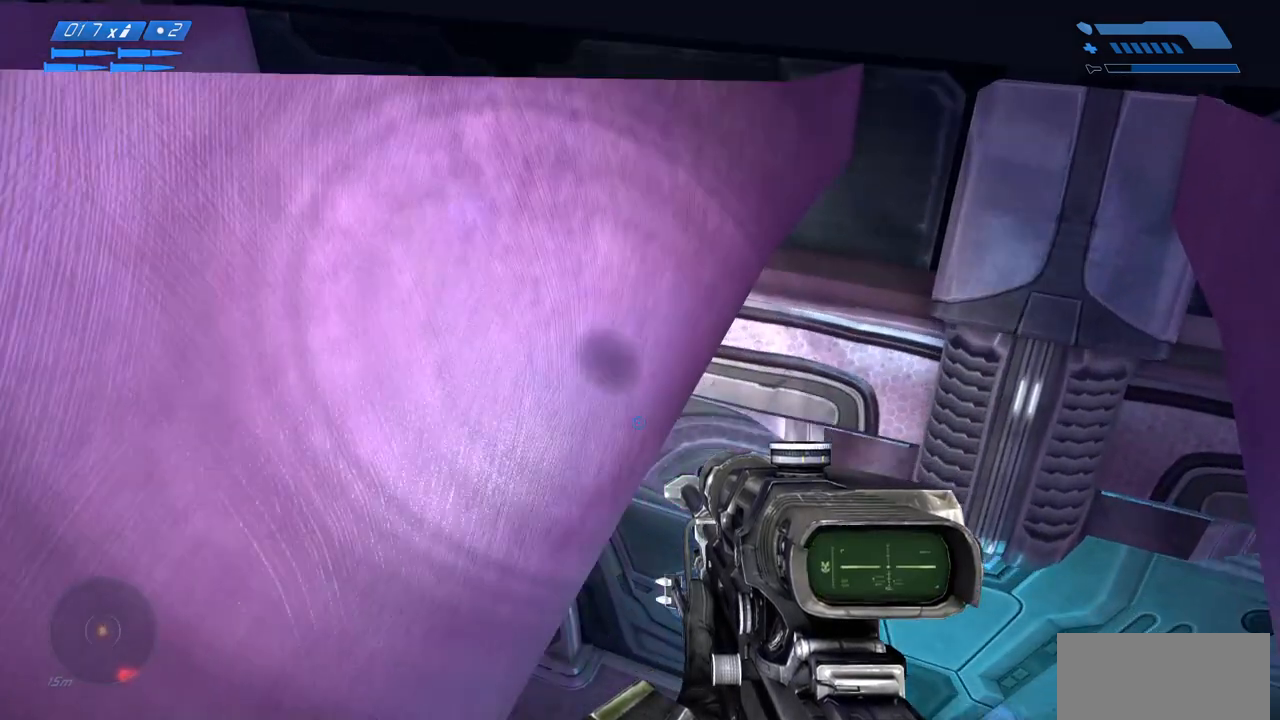
{"keys": ["ctrl"], "mouse": [], "events": []}
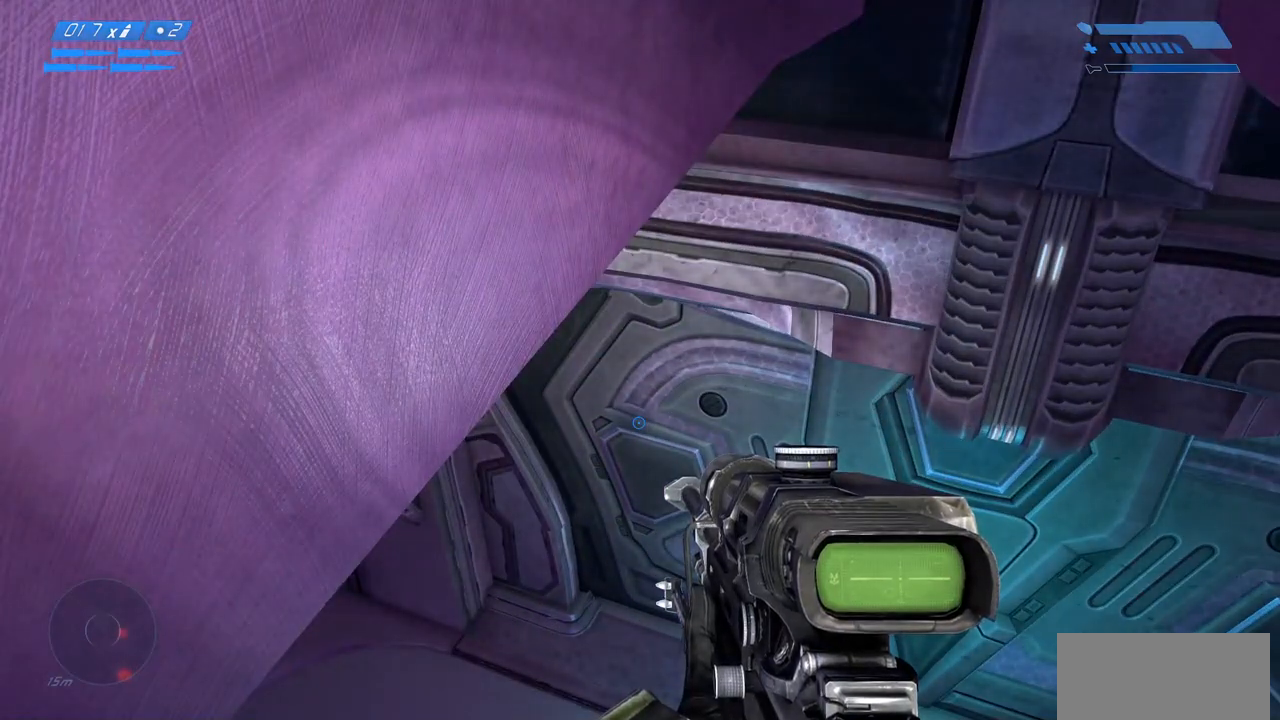
{"keys": ["ctrl"], "mouse": [], "events": []}
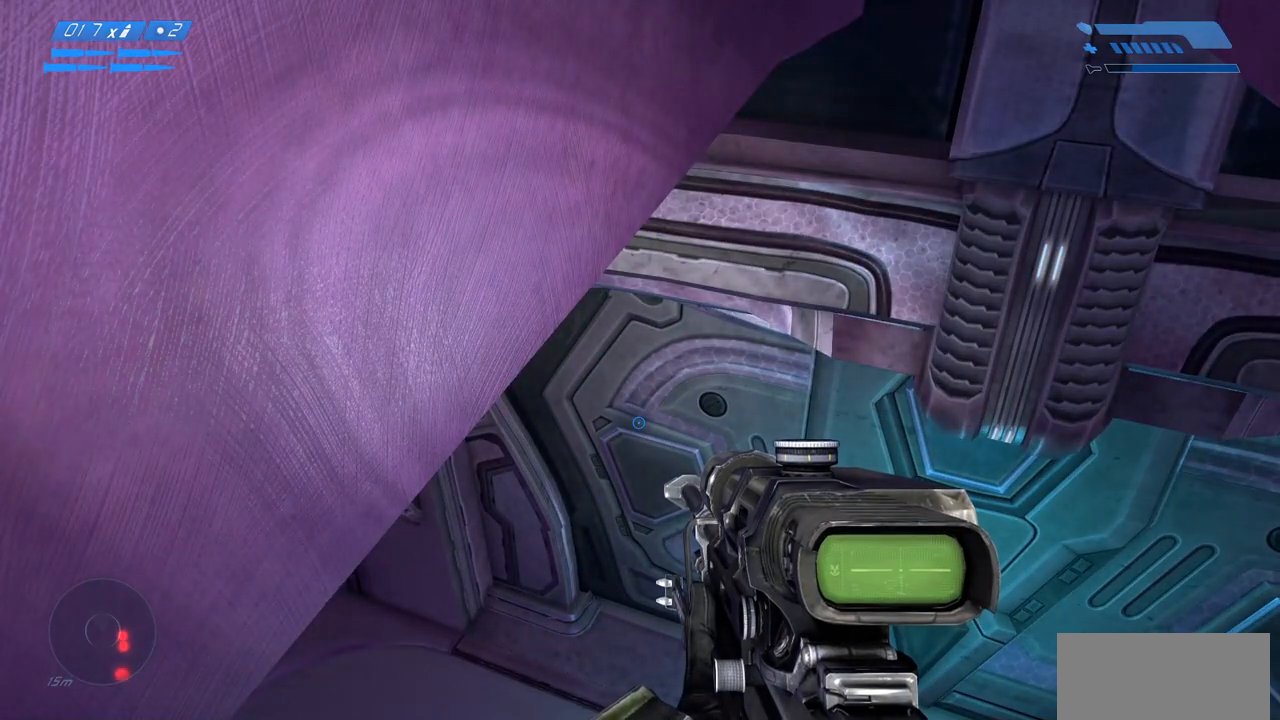
{"keys": [], "mouse": [], "events": [[350, "ctrl", "up"]]}
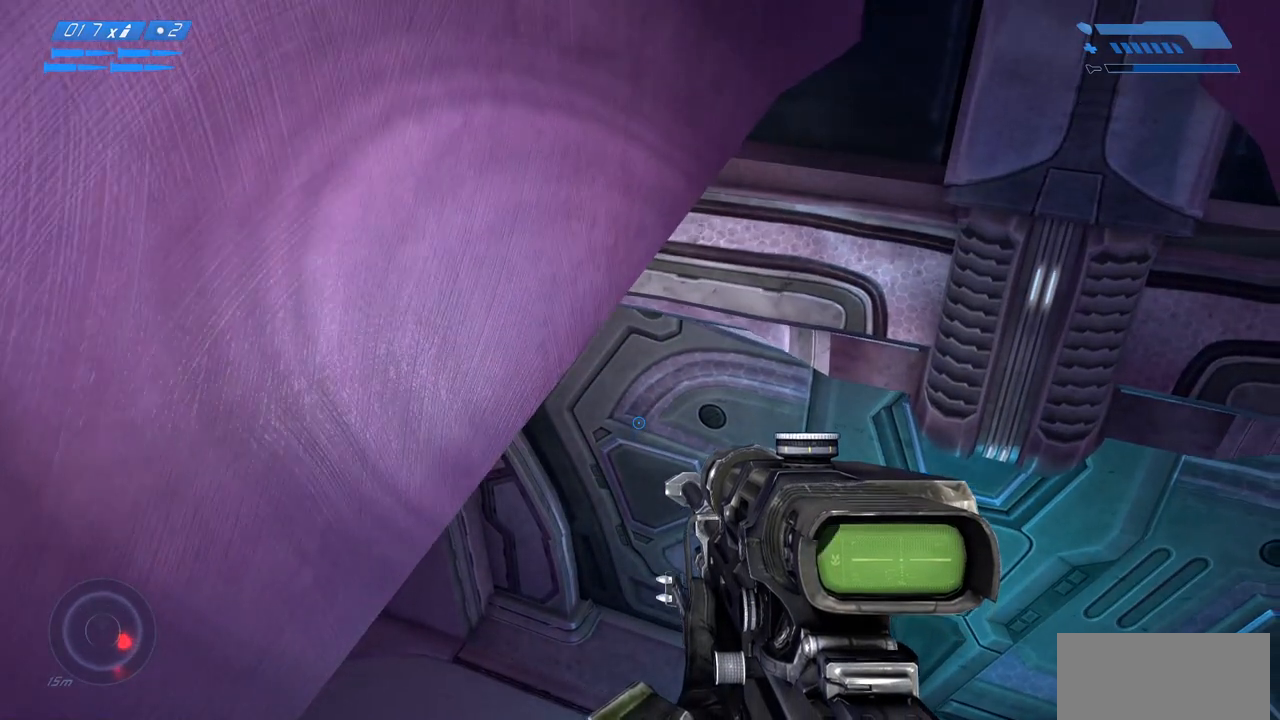
{"keys": [], "mouse": [], "events": []}
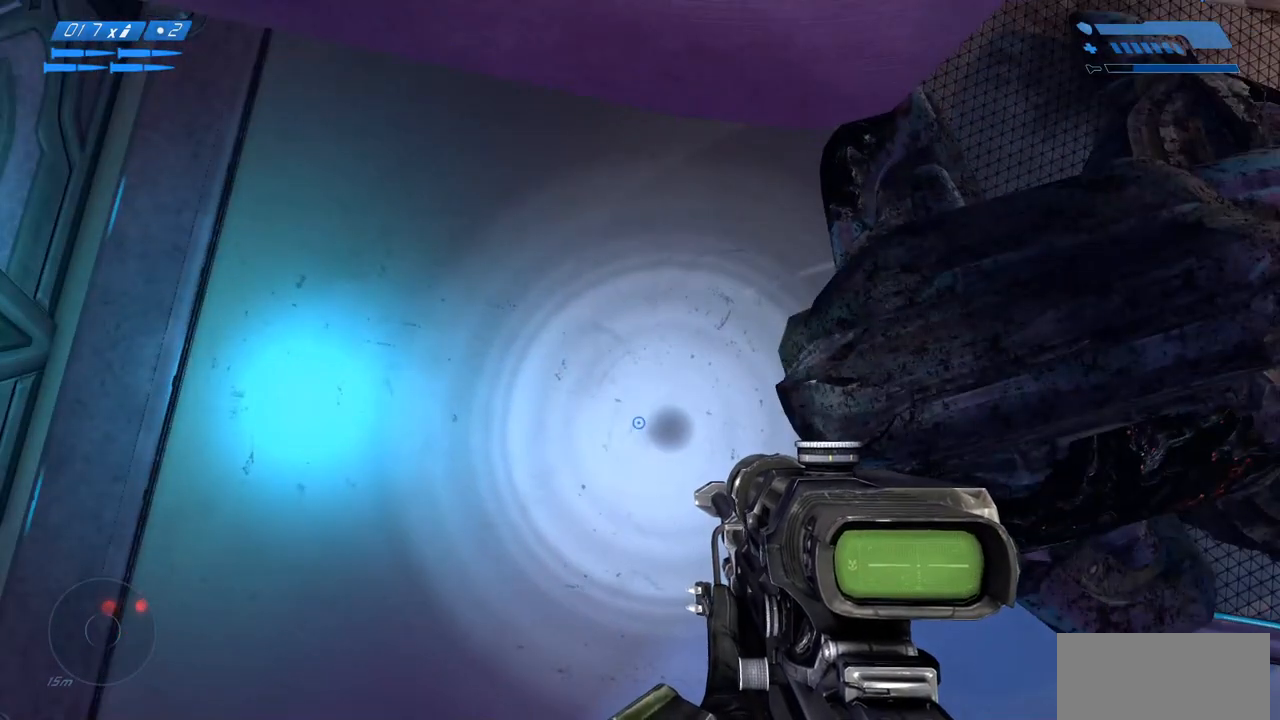
{"keys": [], "mouse": [], "events": []}
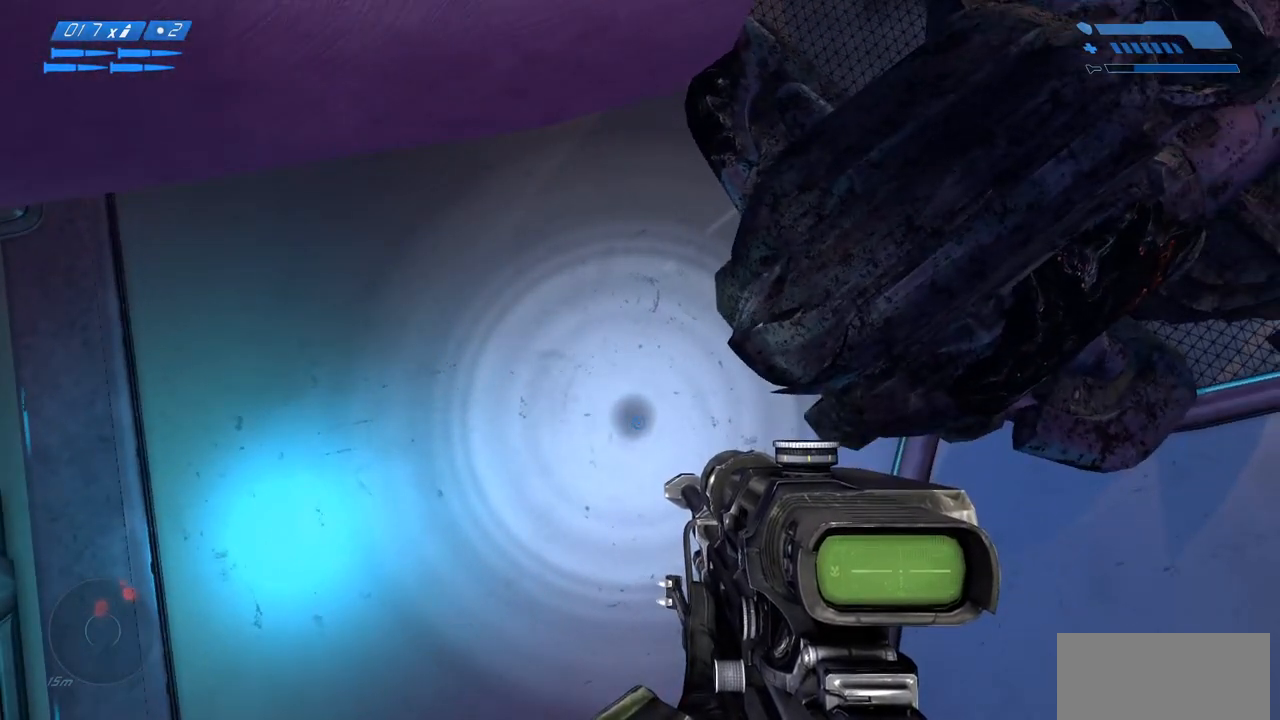
{"keys": [], "mouse": [], "events": []}
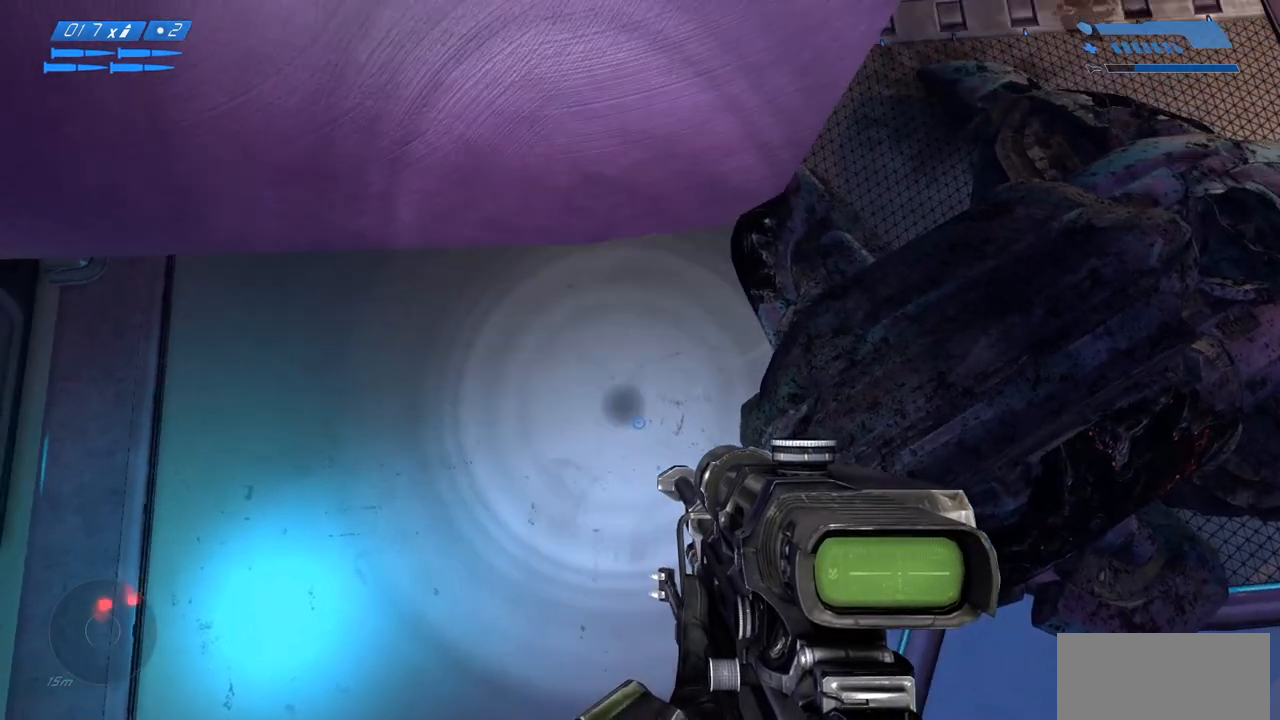
{"keys": [], "mouse": [], "events": [[67, "tab", "down"], [150, "tab", "up"]]}
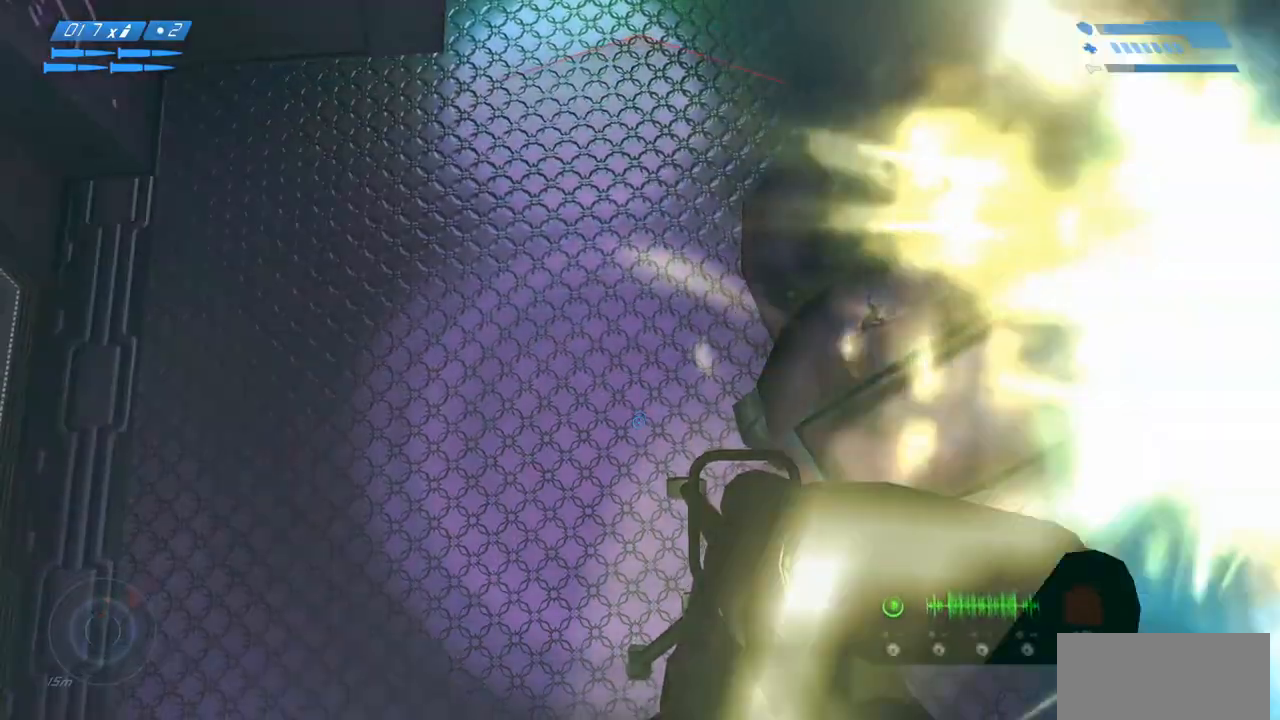
{"keys": [], "mouse": [], "events": [[283, "tab", "down"], [383, "tab", "up"]]}
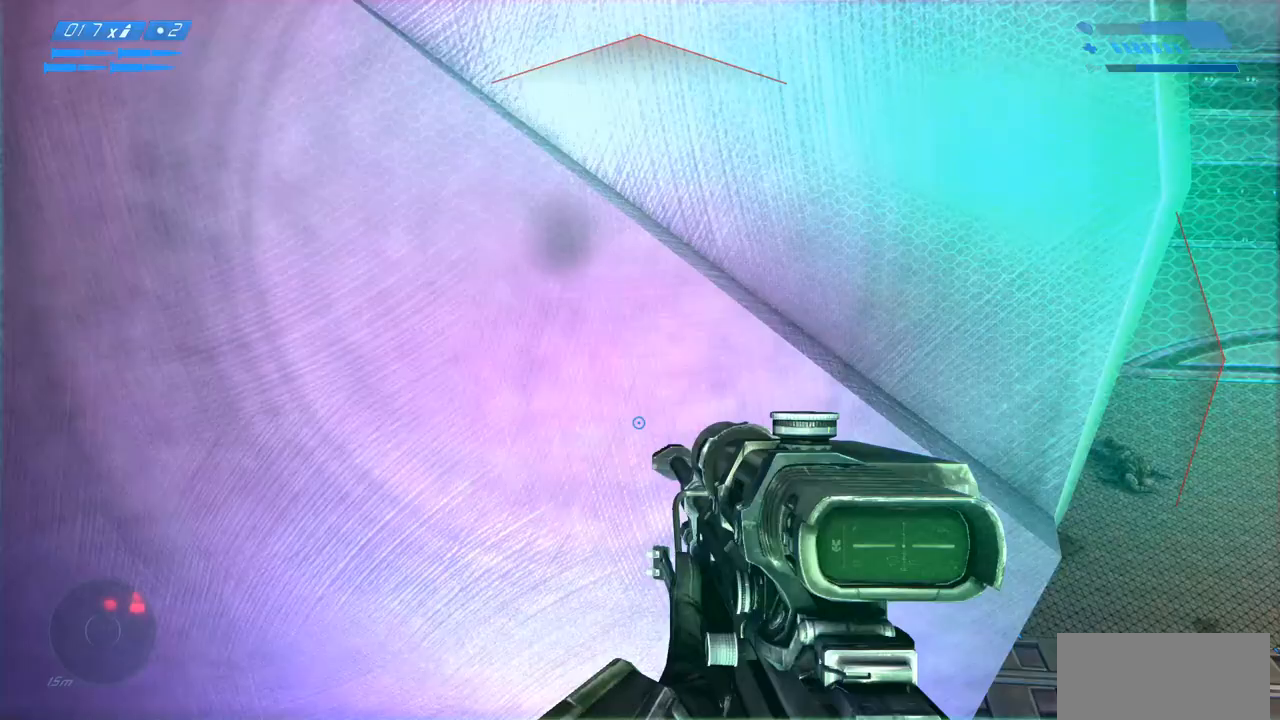
{"keys": [], "mouse": [], "events": [[317, "d", "down"], [450, "d", "up"]]}
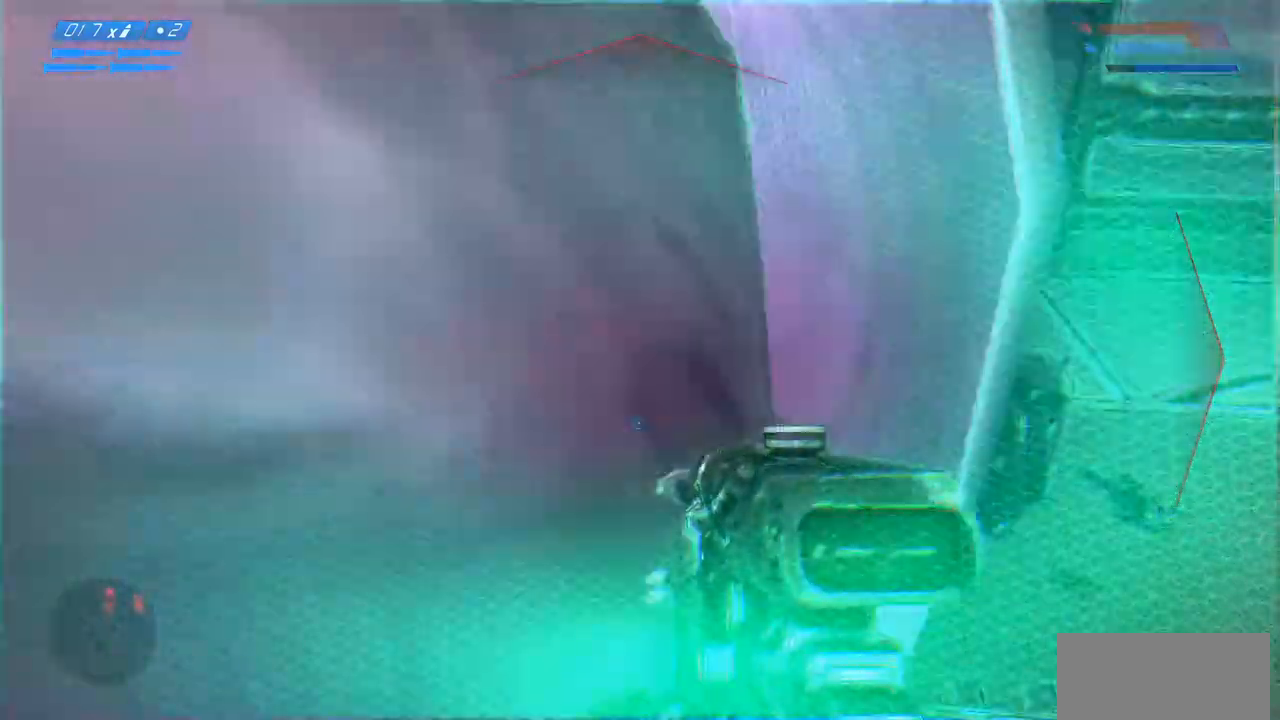
{"keys": [], "mouse": [], "events": []}